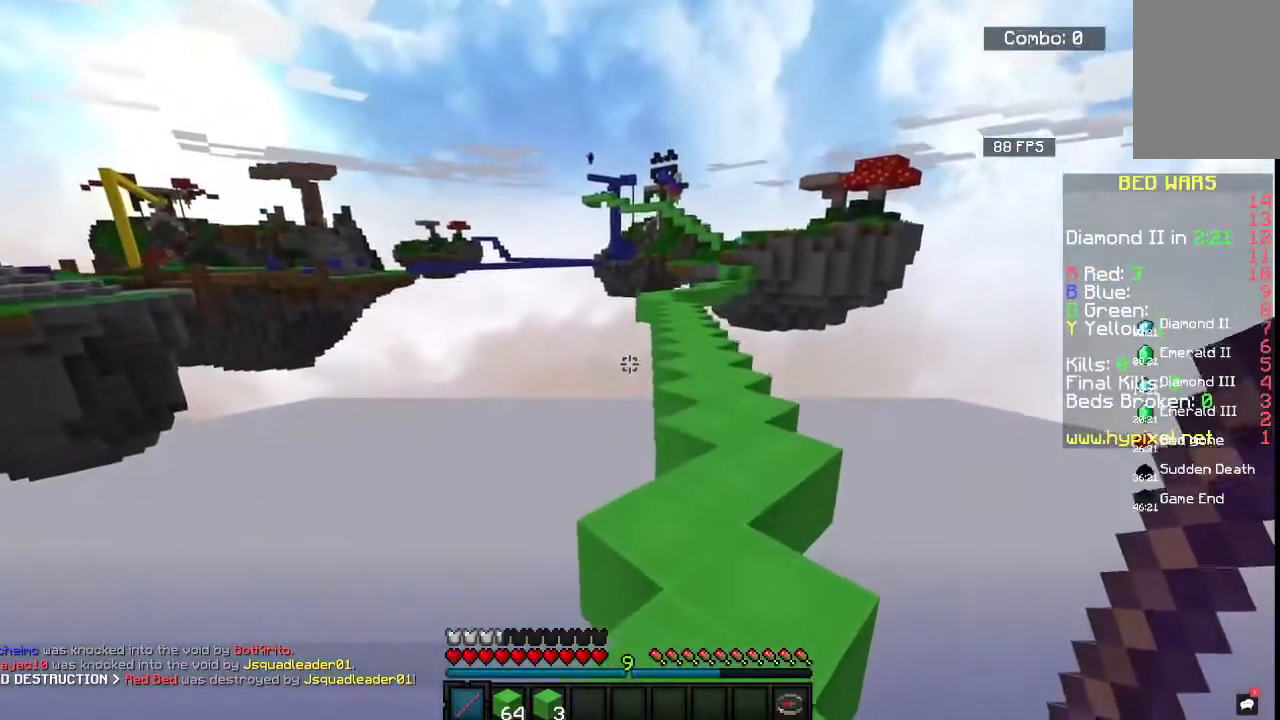
Gameplay with keyboard and mouse; each line is a JSON object with the keys and mouse buttons held at the frame after it. "events" lists presses ("down") and releases ("up") of "a", "d", "s", "space", "w", "mouse_left" and "mouse_right" between this image and that frame as [ms after this image, input, new state], when the widget could be followed in between. "mouse_left", "mouse_right" = the "left", "right" buttons of the "mouse" list. No other keys are recorded. Fast repeated clicks can show as one long hold. Mouse movement is not recorded.
{"keys": ["space", "w"], "mouse": [], "events": [[50, "d", "up"]]}
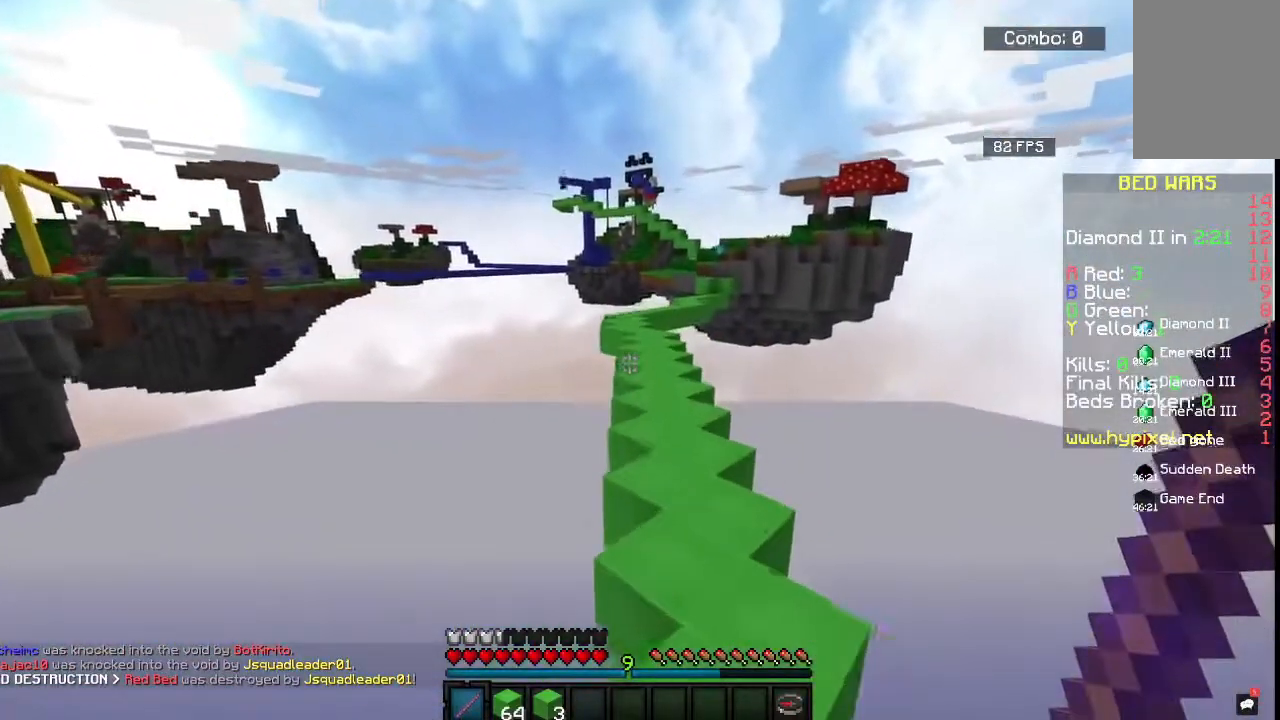
{"keys": ["space", "w"], "mouse": [], "events": []}
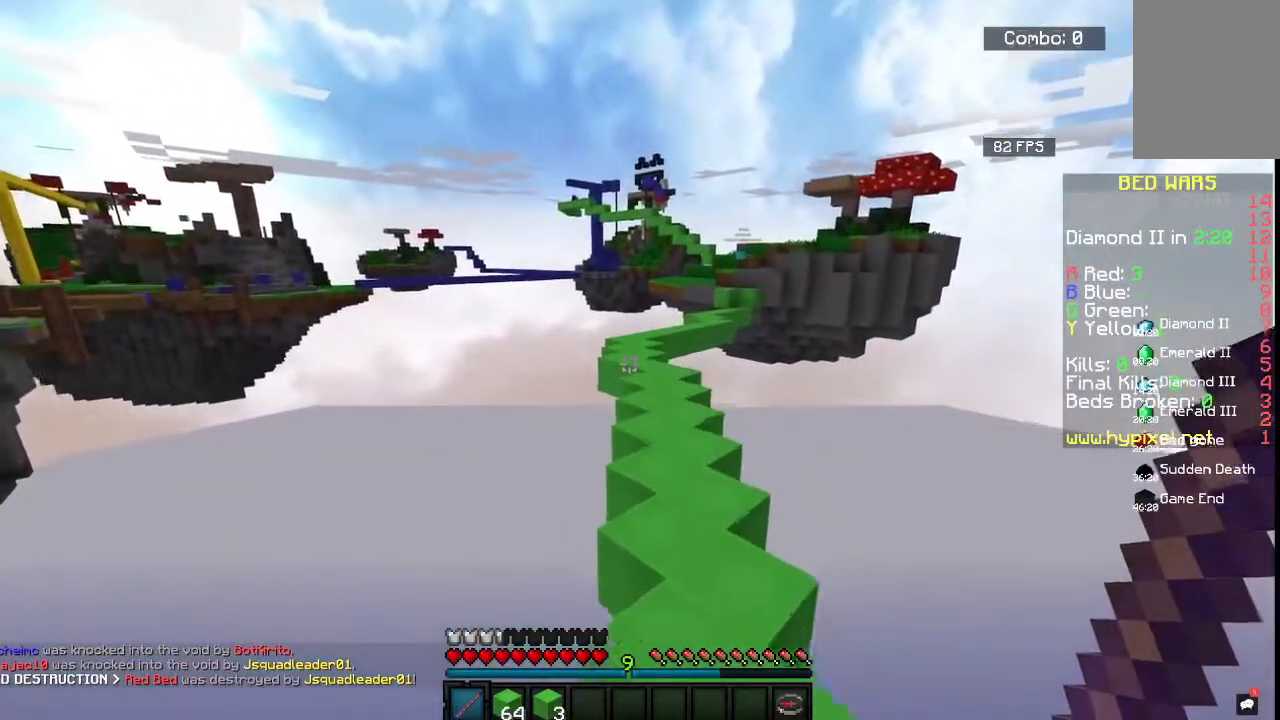
{"keys": [], "mouse": [], "events": [[467, "space", "up"], [467, "w", "up"]]}
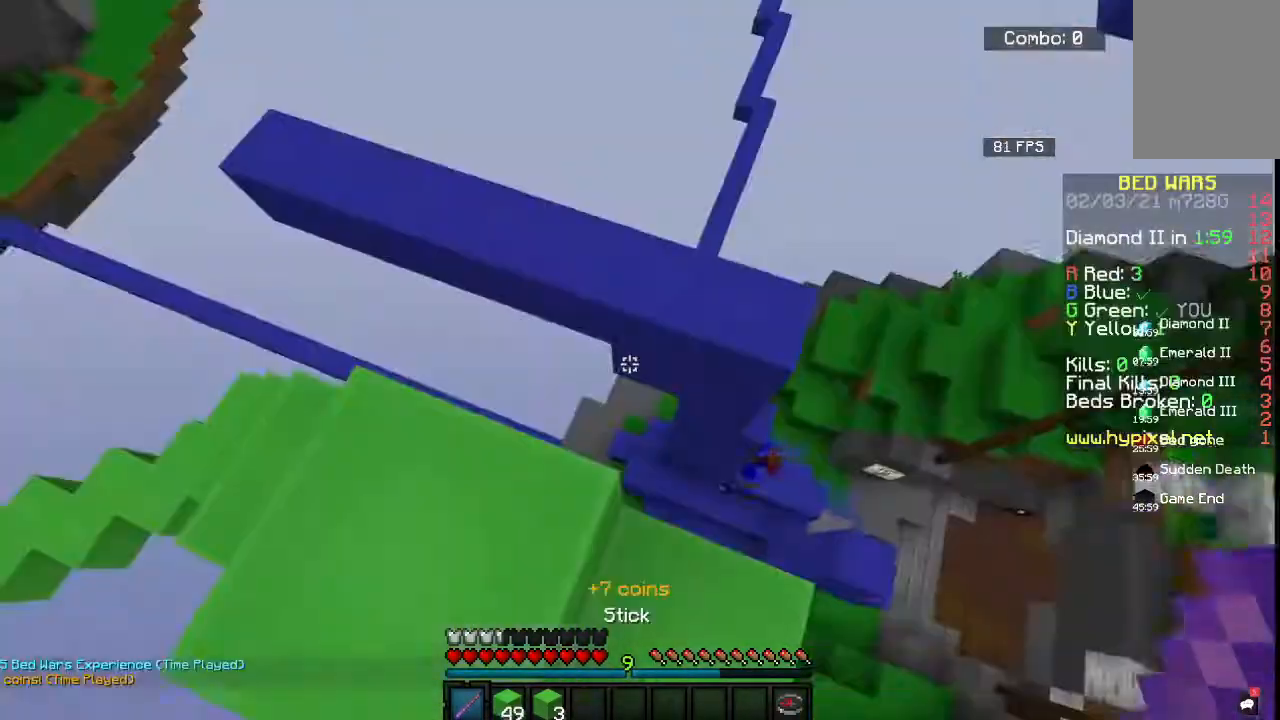
{"keys": ["d"], "mouse": [], "events": [[150, "a", "down"], [233, "d", "down"], [250, "mouse_left", "down"], [267, "a", "up"], [383, "mouse_left", "up"]]}
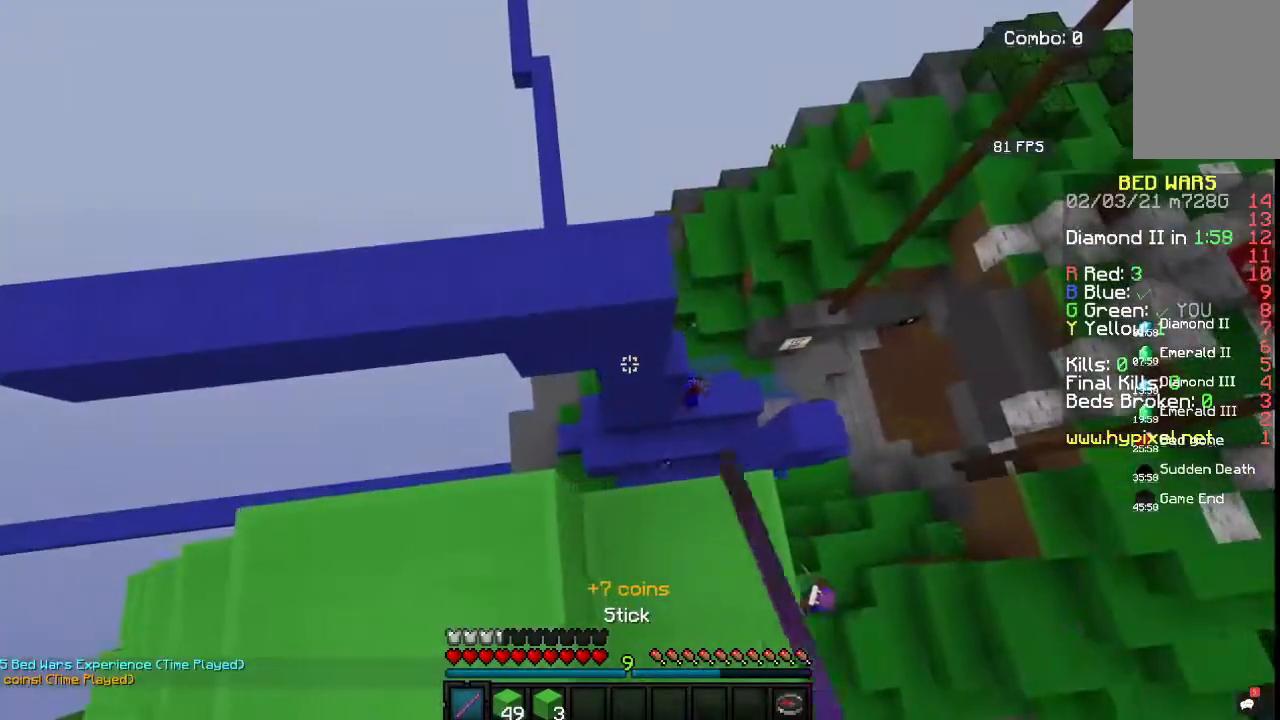
{"keys": ["a", "w"], "mouse": [], "events": [[183, "a", "down"], [267, "d", "up"], [333, "mouse_left", "down"], [483, "mouse_left", "up"], [483, "w", "down"]]}
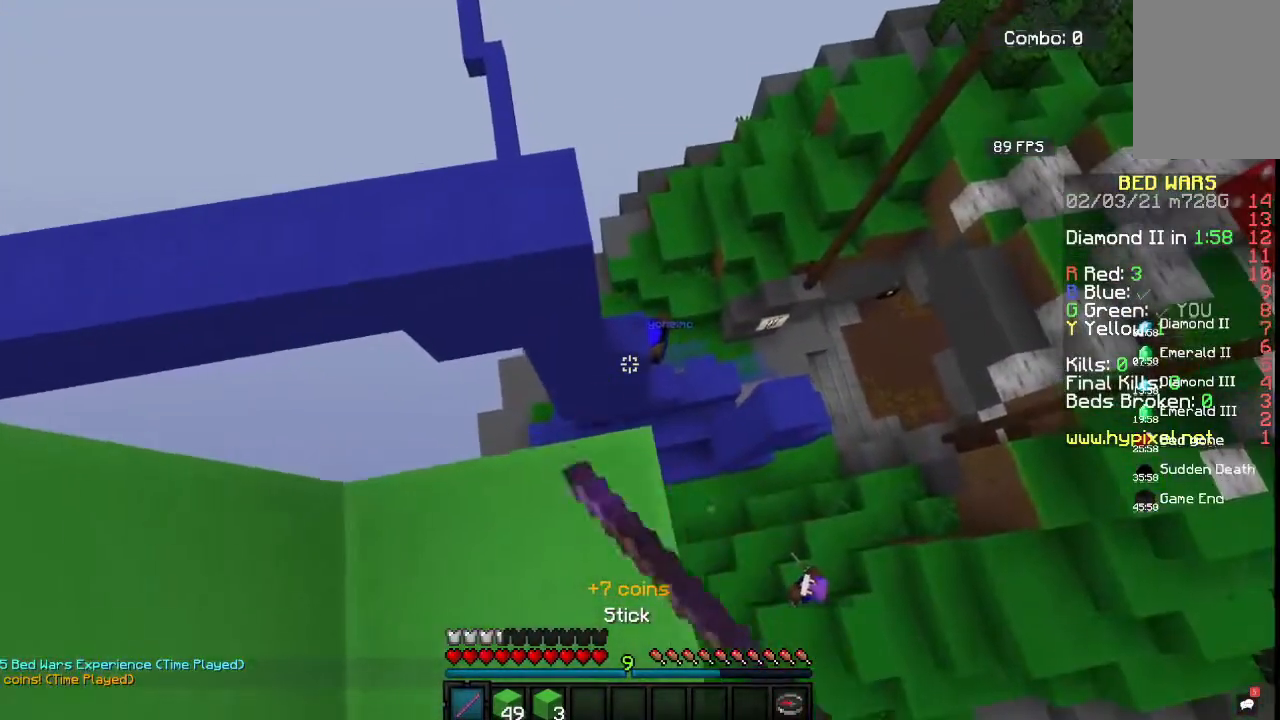
{"keys": ["d", "s"], "mouse": [], "events": [[33, "d", "down"], [317, "a", "up"], [417, "w", "up"], [500, "s", "down"]]}
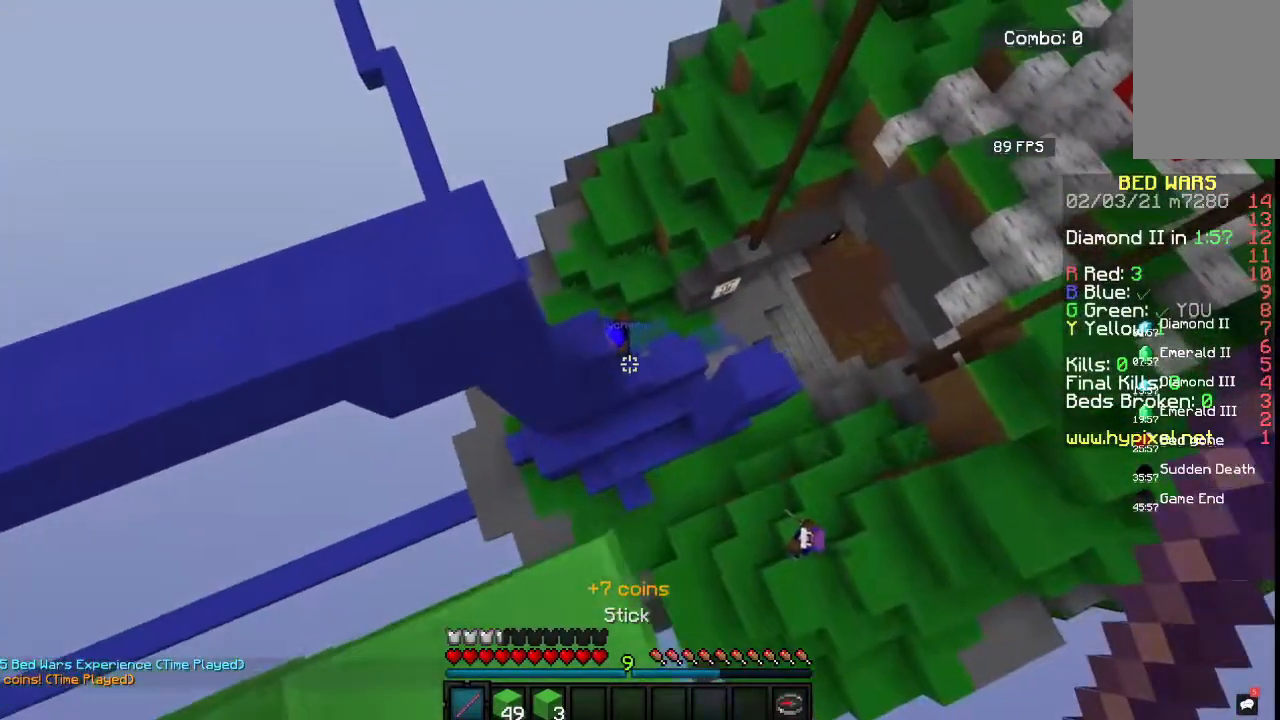
{"keys": ["d", "s"], "mouse": [], "events": [[200, "mouse_left", "down"], [367, "mouse_left", "up"]]}
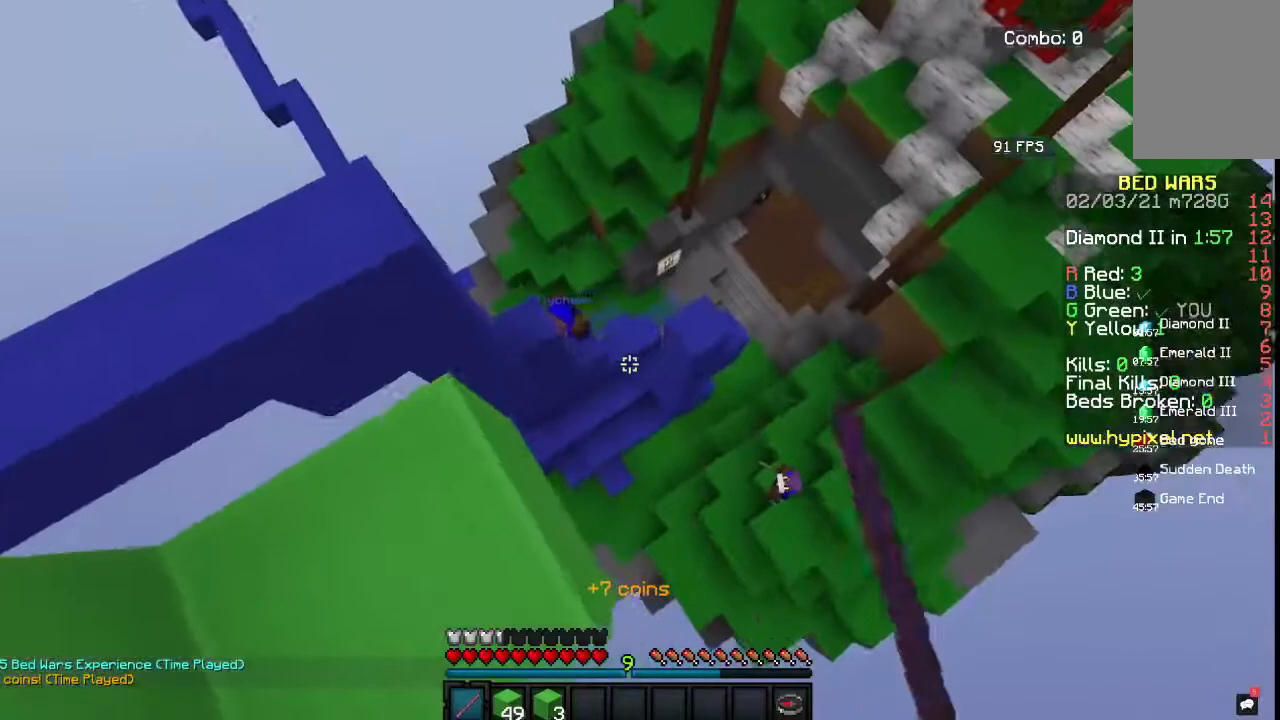
{"keys": ["a", "d", "w"], "mouse": [], "events": [[83, "a", "down"], [167, "d", "up"], [200, "s", "up"], [217, "w", "down"], [317, "d", "down"]]}
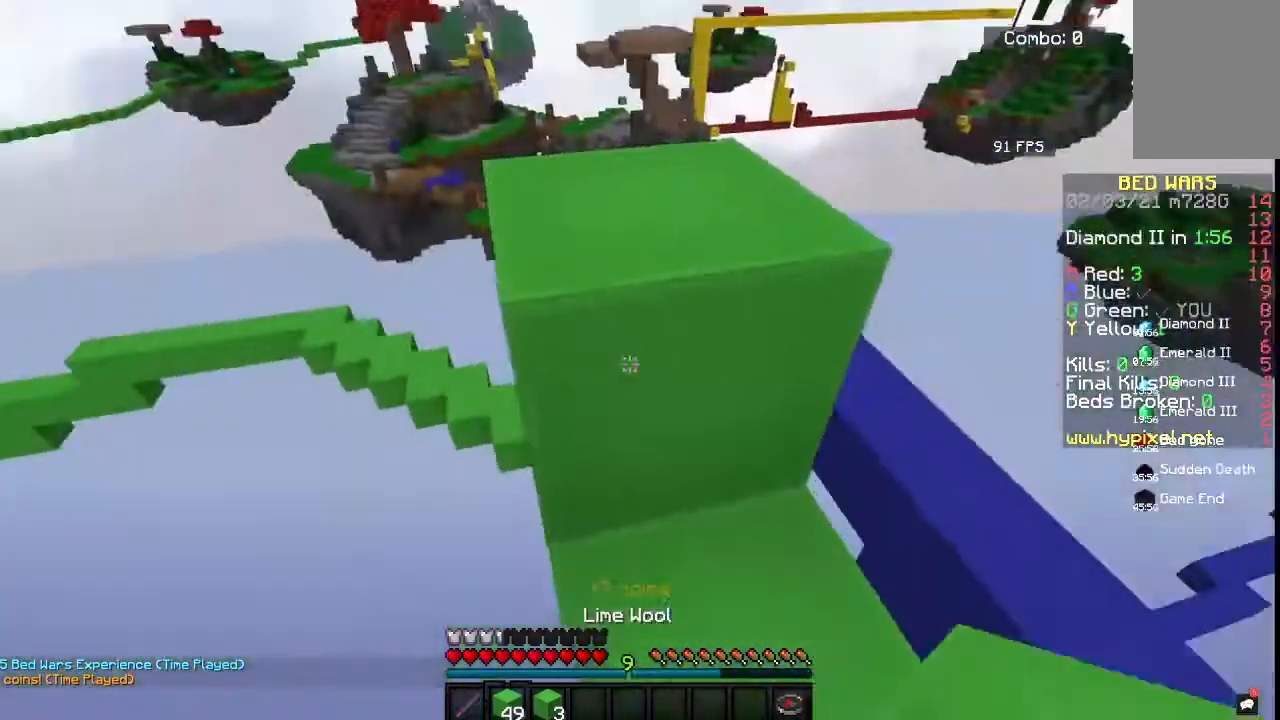
{"keys": ["d", "s"], "mouse": ["right"], "events": [[17, "a", "up"], [167, "w", "up"], [250, "s", "down"], [417, "mouse_right", "down"]]}
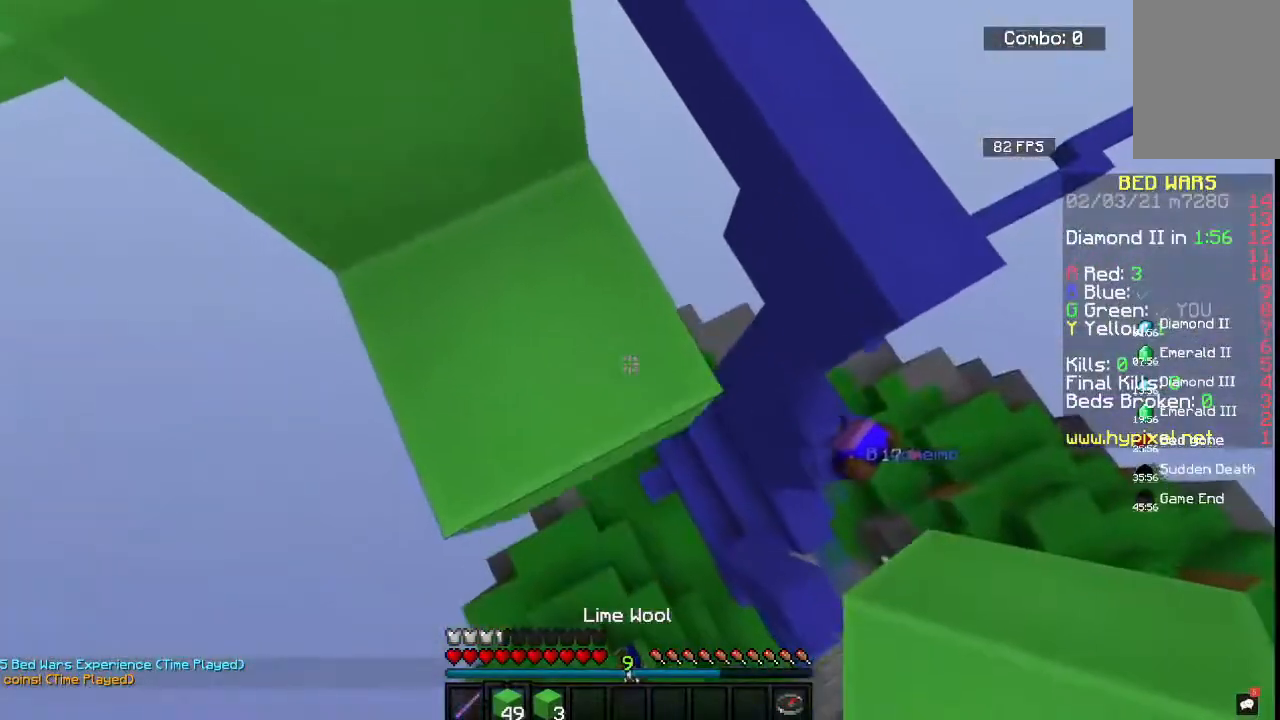
{"keys": ["d", "s"], "mouse": ["right"], "events": [[33, "mouse_right", "up"], [100, "a", "down"], [167, "d", "up"], [217, "mouse_right", "down"], [250, "d", "down"], [350, "a", "up"]]}
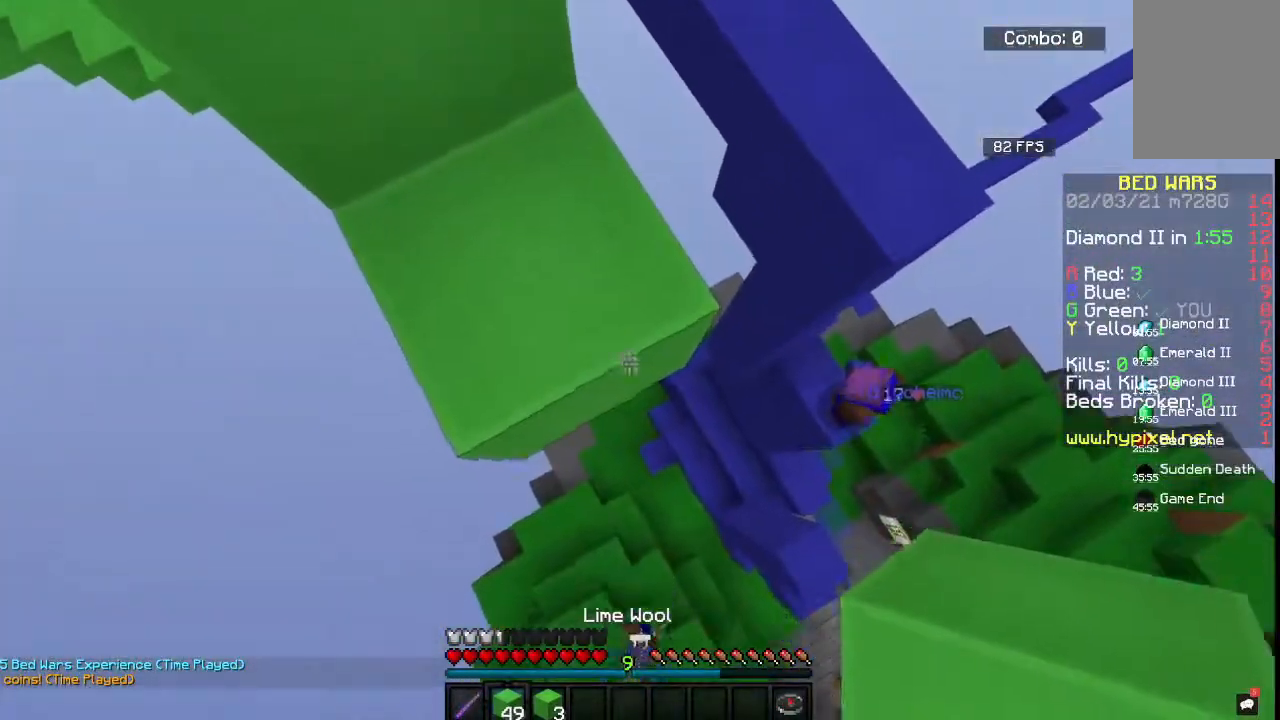
{"keys": ["d", "s"], "mouse": ["right"], "events": [[50, "space", "down"], [267, "space", "up"]]}
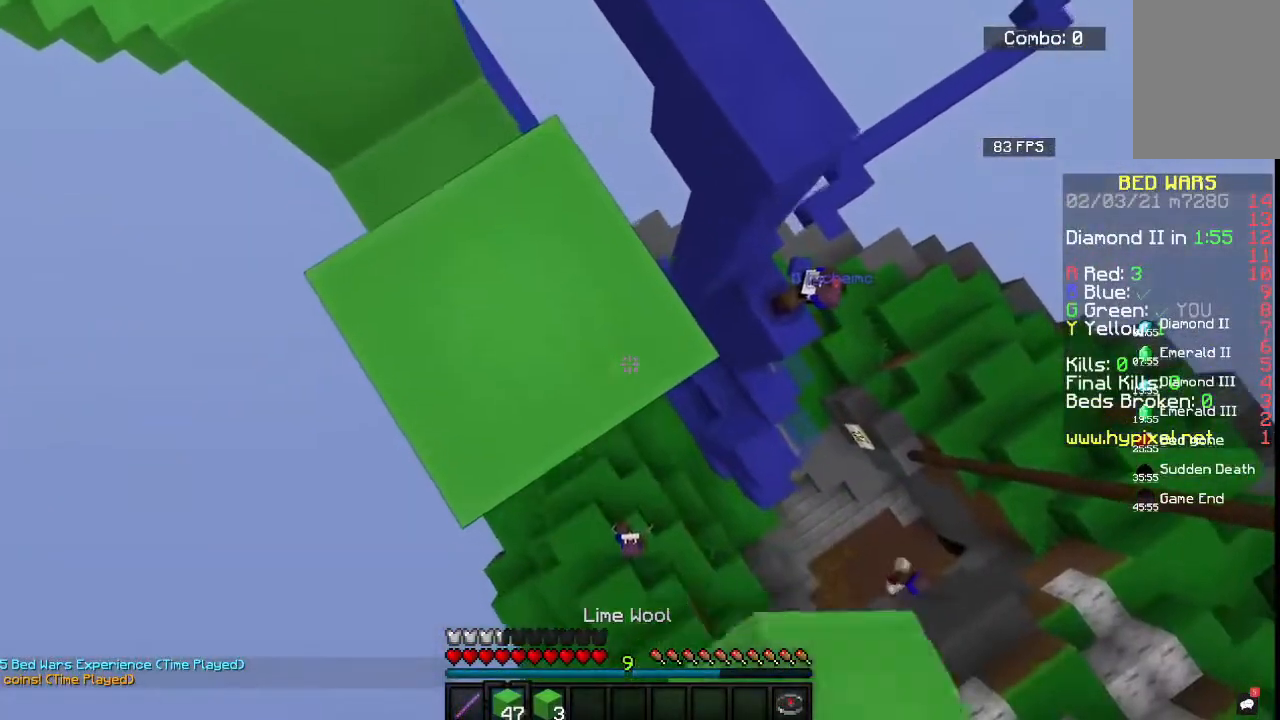
{"keys": ["s"], "mouse": ["right"], "events": [[267, "space", "down"], [483, "d", "up"], [483, "space", "up"]]}
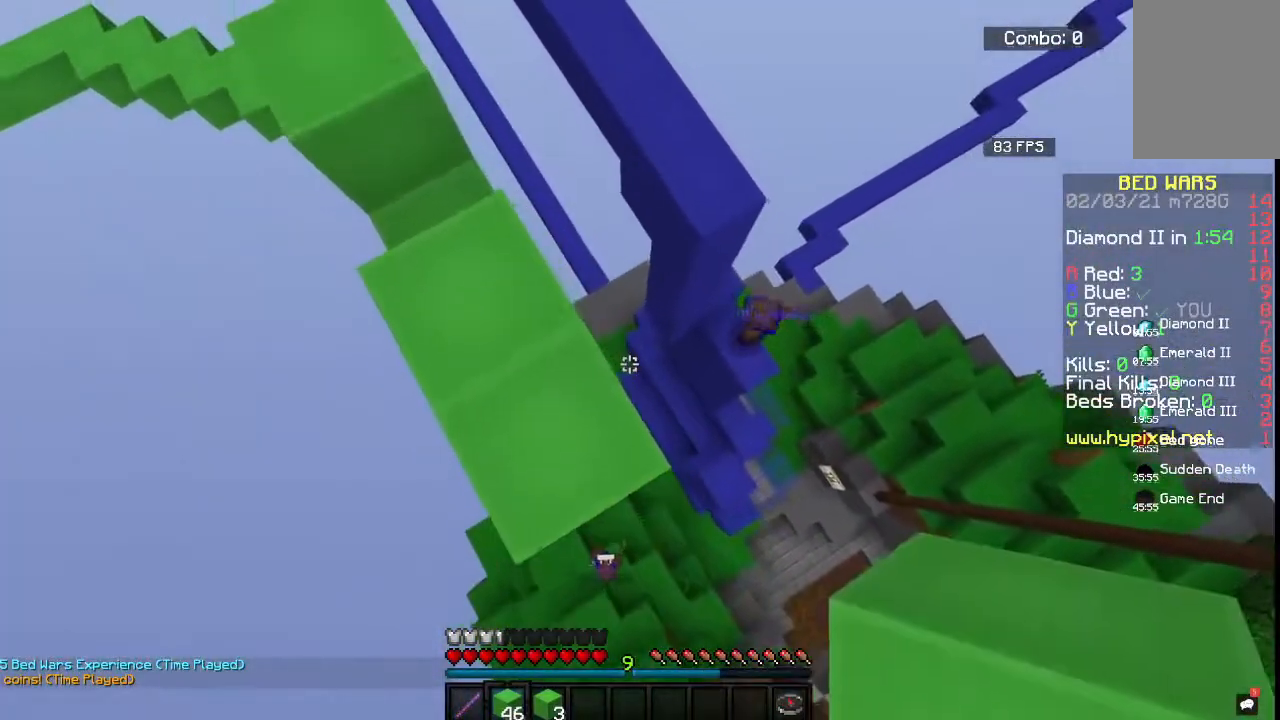
{"keys": ["a"], "mouse": ["right"], "events": [[133, "a", "down"], [467, "s", "up"]]}
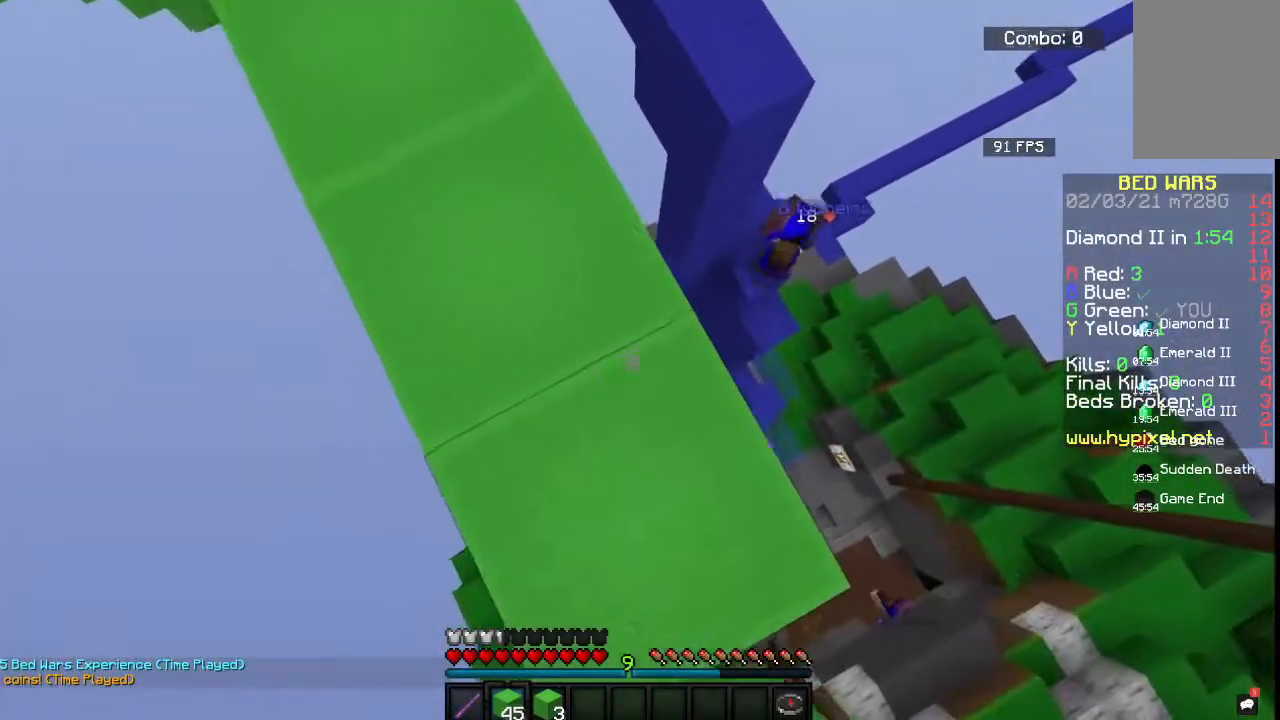
{"keys": ["a", "s"], "mouse": ["right"], "events": [[133, "d", "down"], [150, "space", "down"], [250, "a", "up"], [300, "mouse_right", "up"], [350, "a", "down"], [367, "mouse_right", "down"], [383, "space", "up"], [450, "d", "up"], [500, "s", "down"]]}
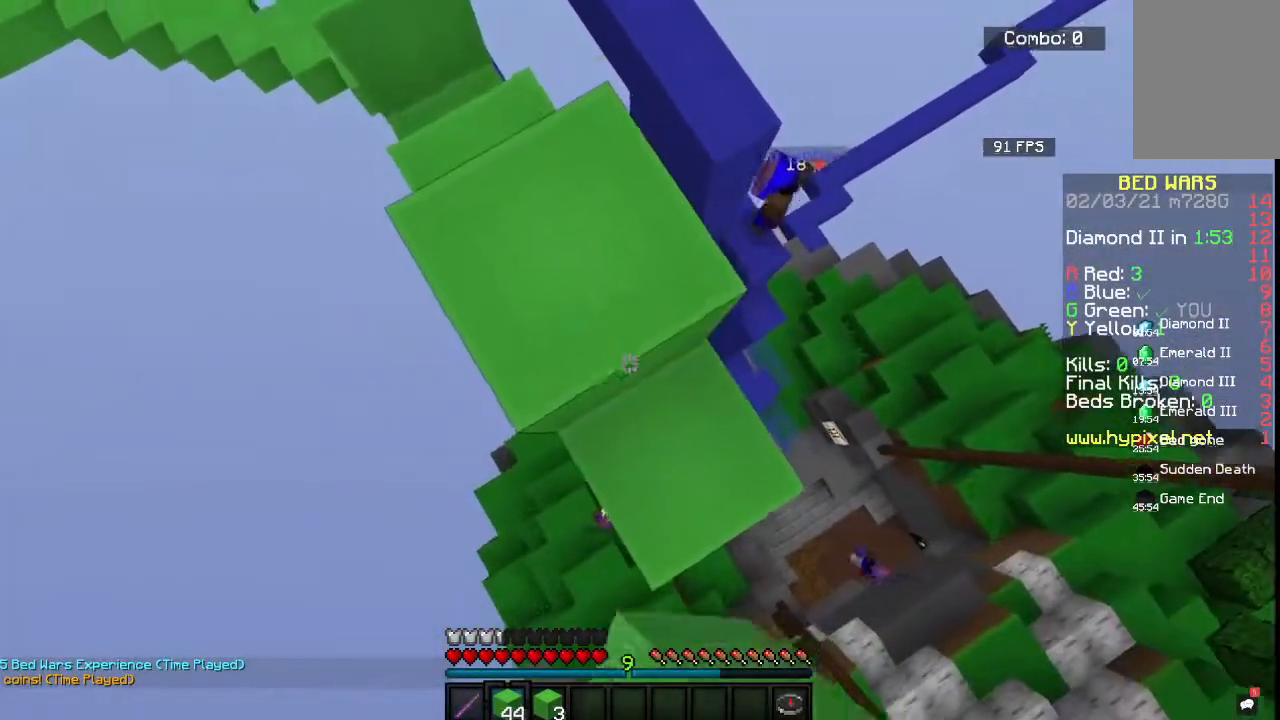
{"keys": ["w"], "mouse": [], "events": [[200, "w", "down"], [217, "mouse_right", "up"], [217, "s", "up"], [333, "a", "up"]]}
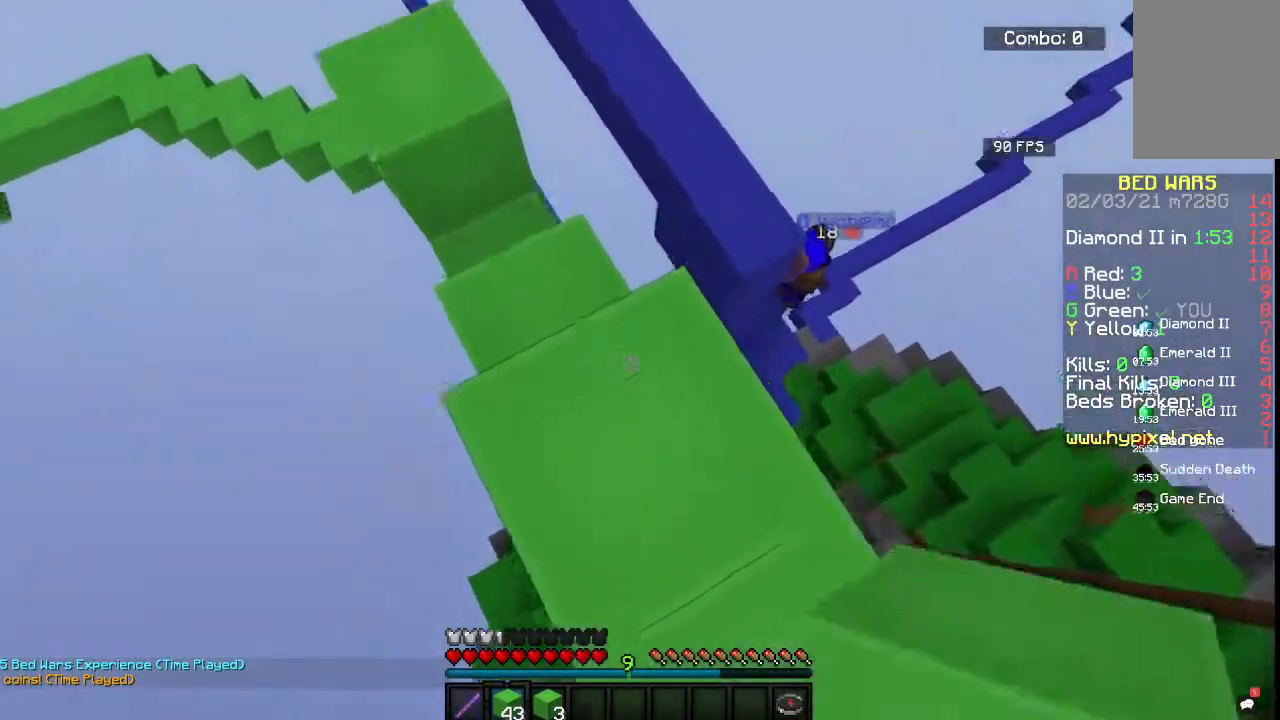
{"keys": ["w"], "mouse": [], "events": [[150, "space", "down"], [267, "mouse_left", "down"], [367, "space", "up"], [417, "mouse_left", "up"]]}
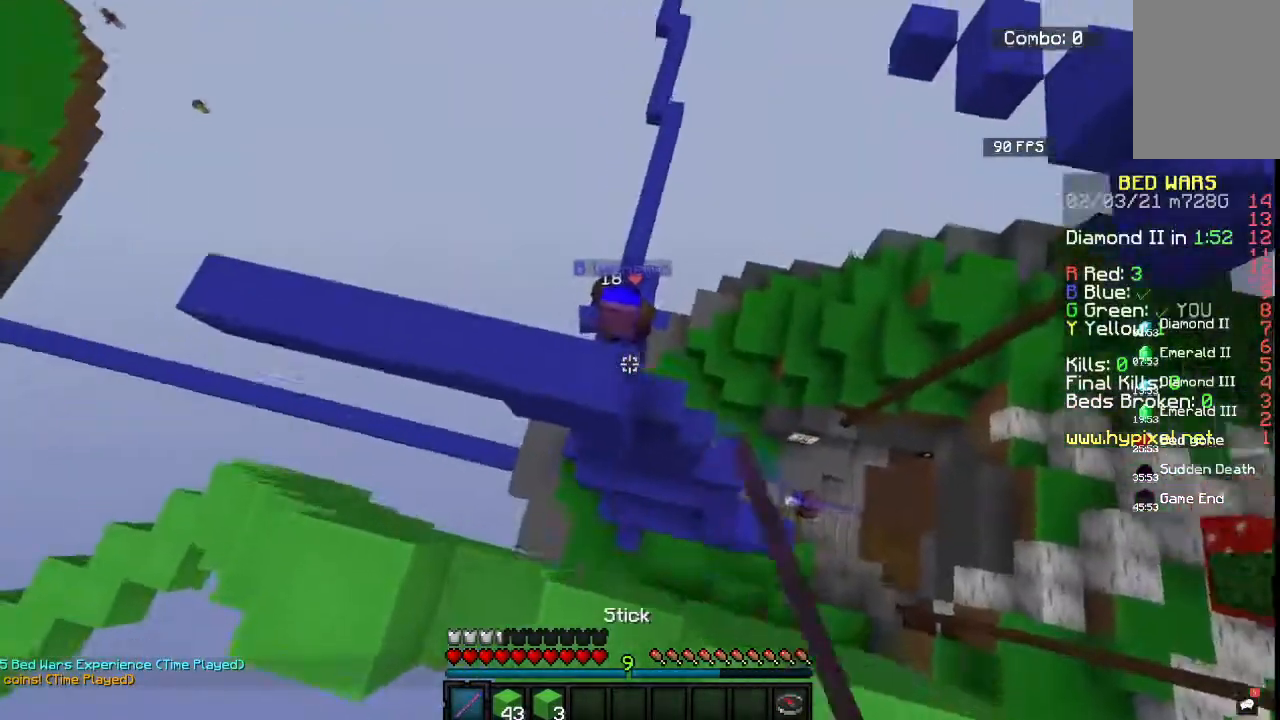
{"keys": ["w"], "mouse": ["left"], "events": [[17, "mouse_left", "down"], [167, "mouse_left", "up"], [200, "mouse_left", "down"]]}
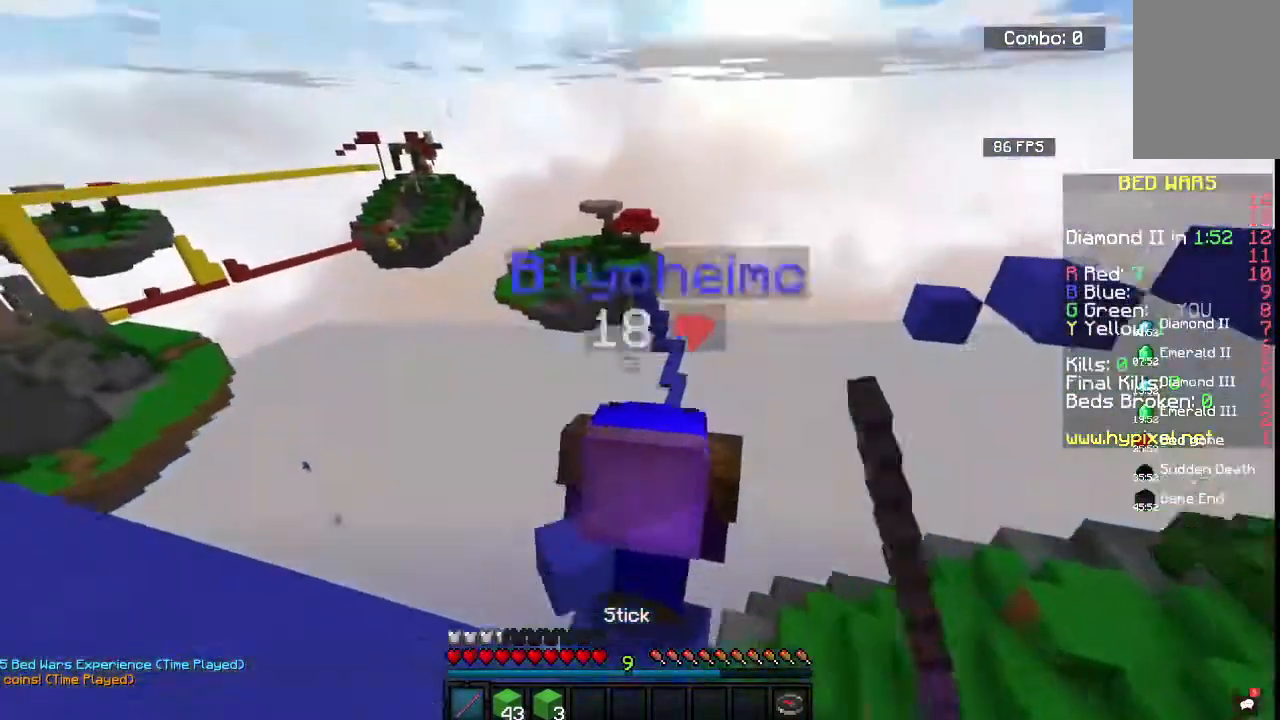
{"keys": [], "mouse": ["left"], "events": [[150, "w", "up"]]}
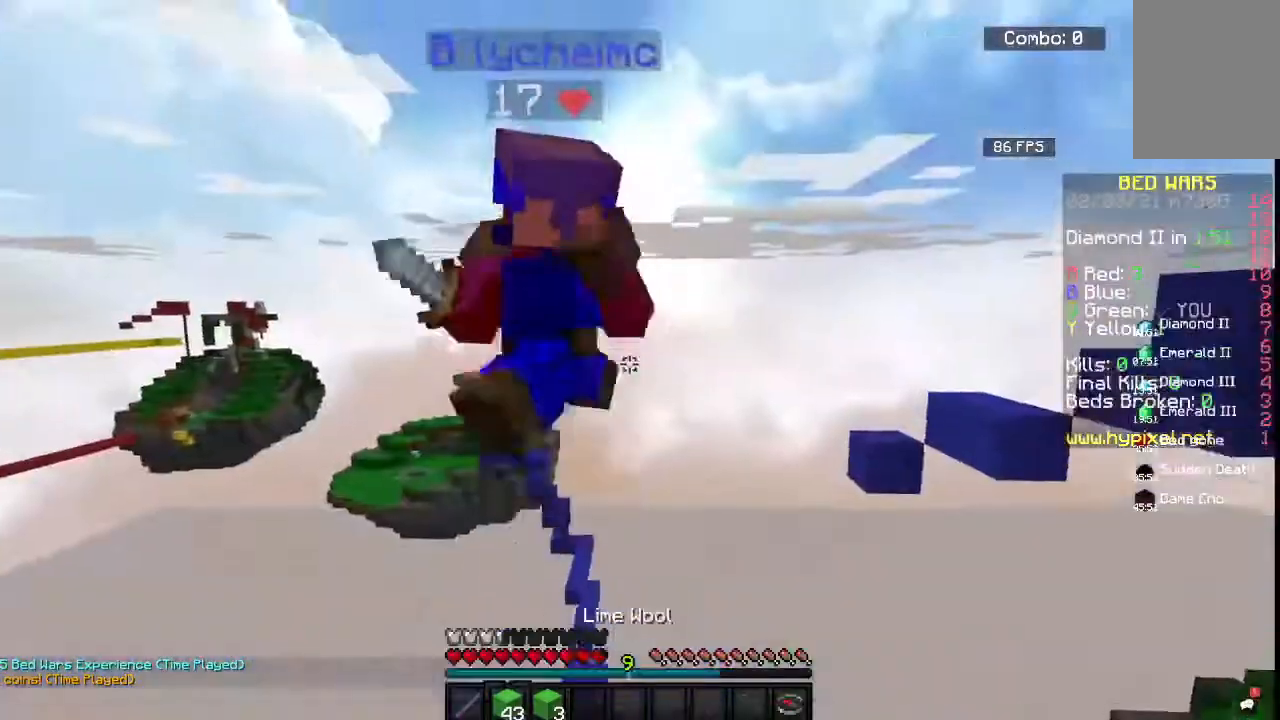
{"keys": ["a", "s"], "mouse": [], "events": [[17, "w", "down"], [200, "w", "up"], [217, "s", "down"], [283, "a", "down"], [500, "mouse_left", "up"]]}
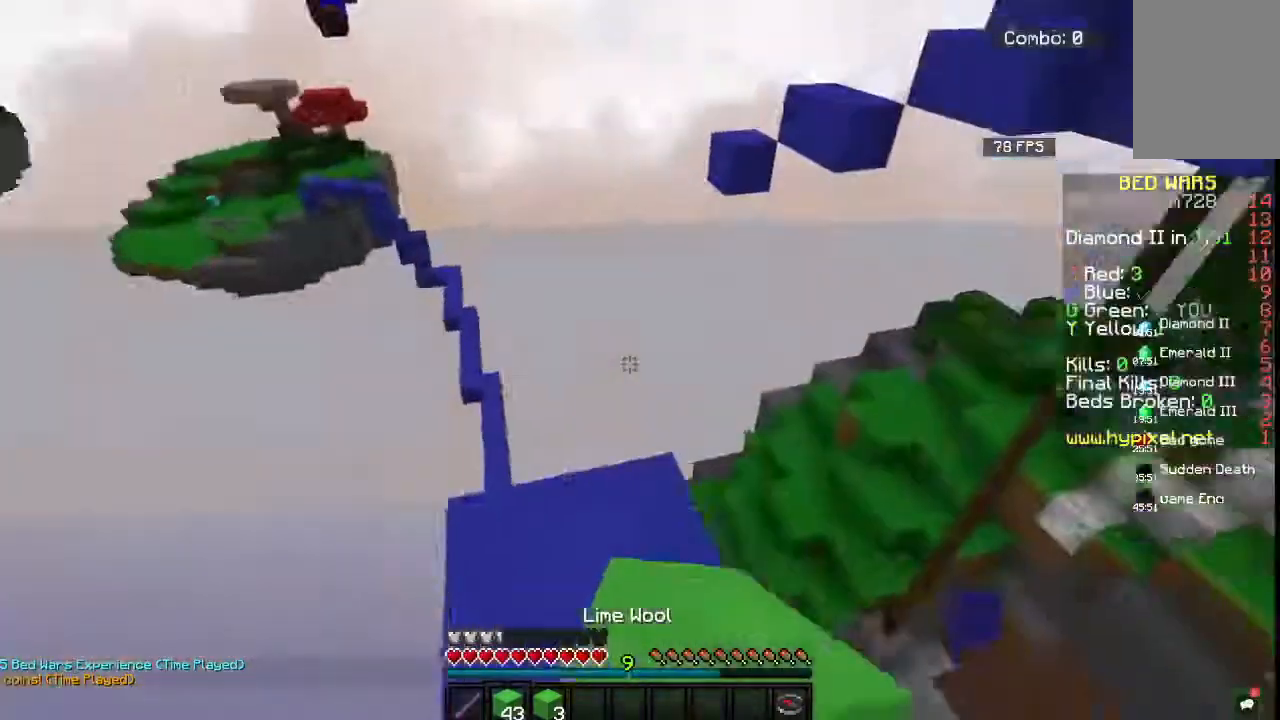
{"keys": [], "mouse": [], "events": [[83, "s", "up"], [250, "d", "down"], [333, "a", "up"], [433, "d", "up"]]}
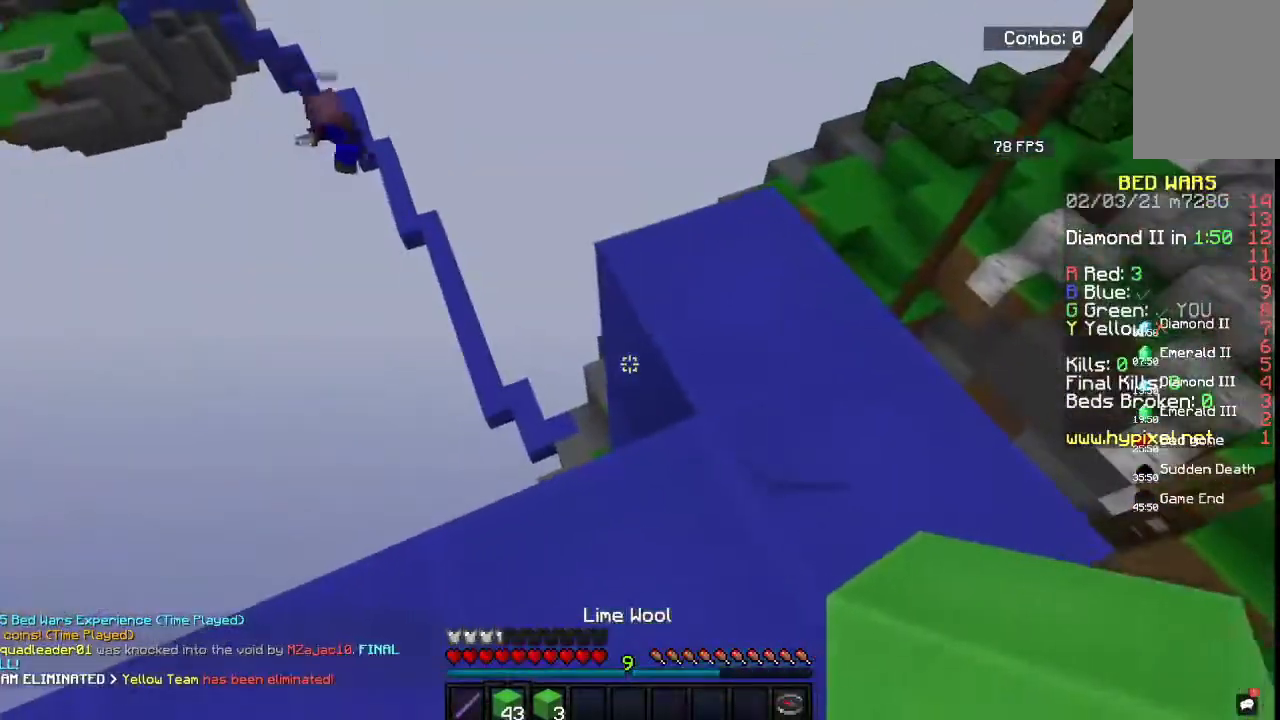
{"keys": ["a"], "mouse": [], "events": [[433, "a", "down"]]}
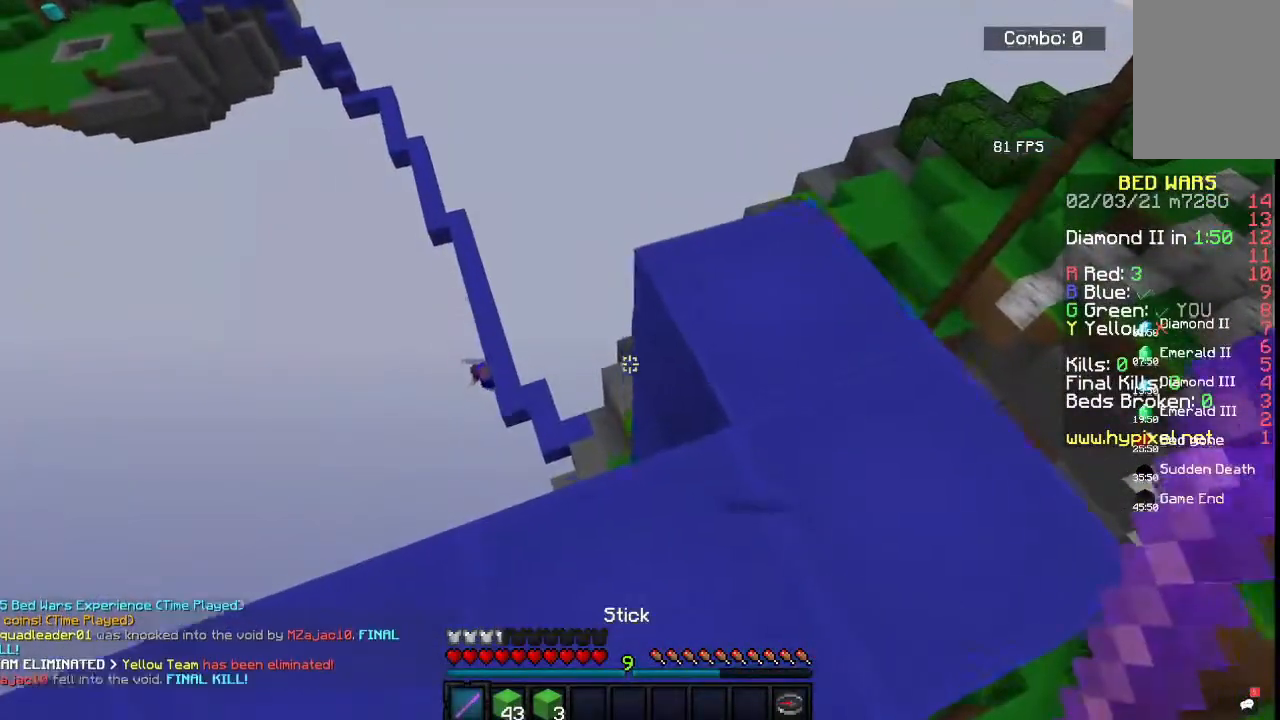
{"keys": [], "mouse": [], "events": [[233, "a", "up"]]}
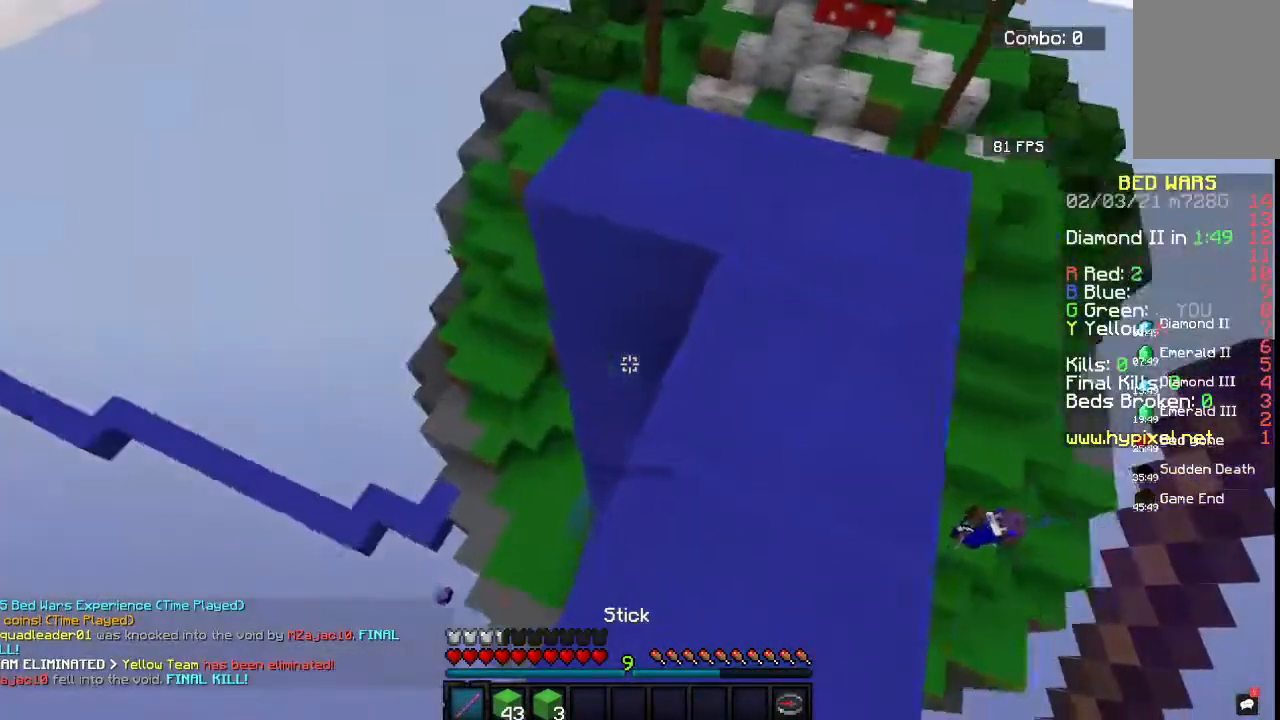
{"keys": ["d", "w"], "mouse": [], "events": [[17, "d", "down"], [67, "w", "down"], [167, "a", "down"], [283, "d", "up"], [333, "d", "down"], [367, "a", "up"]]}
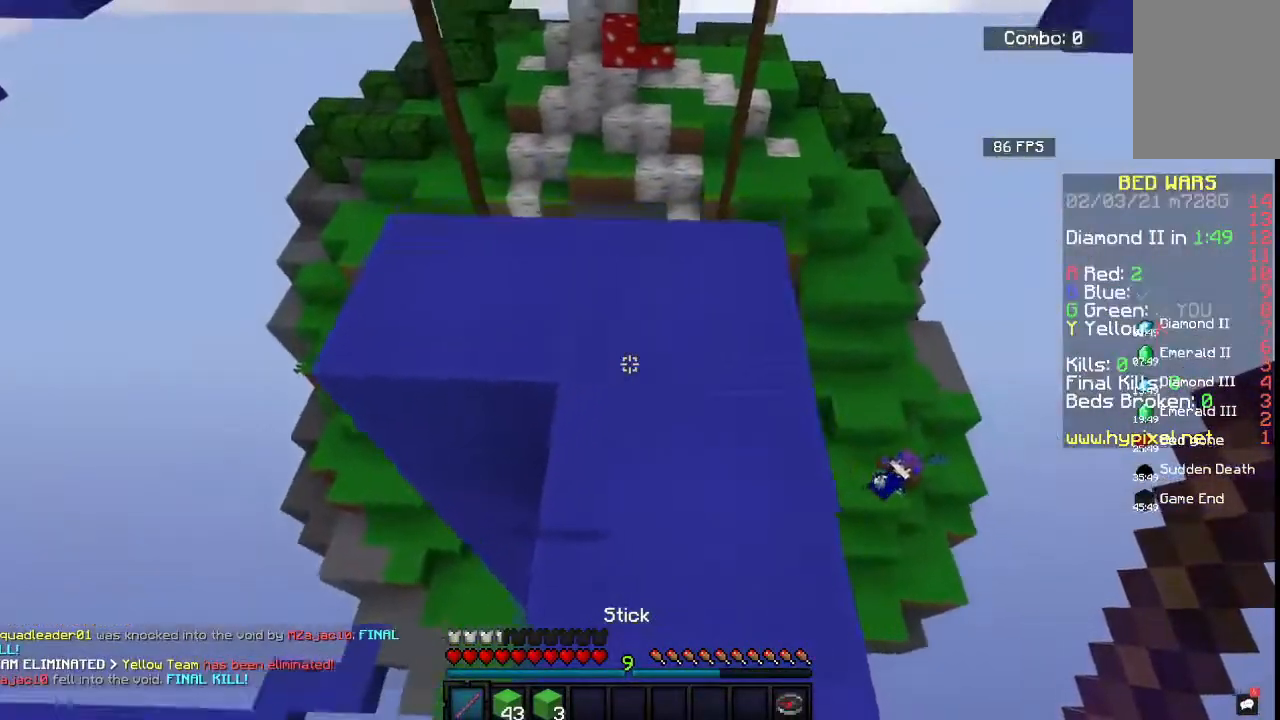
{"keys": ["w"], "mouse": [], "events": [[83, "a", "down"], [200, "d", "up"], [250, "a", "up"]]}
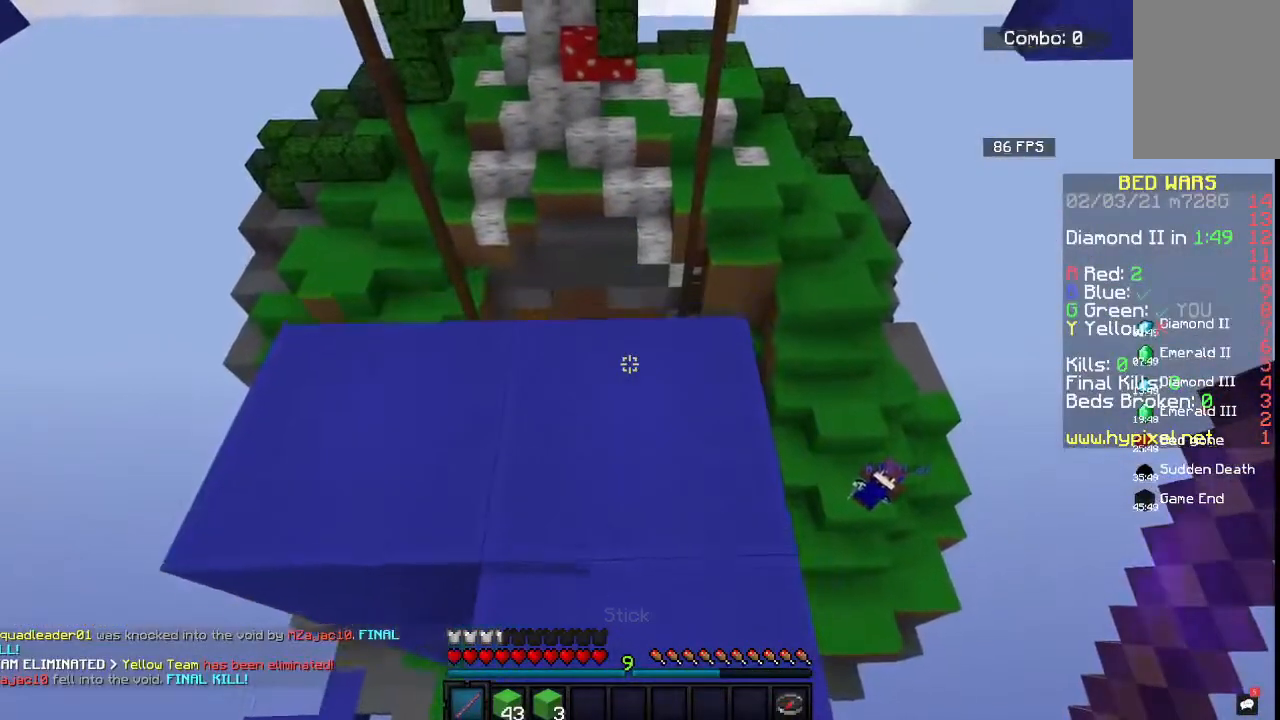
{"keys": ["d", "w"], "mouse": [], "events": [[433, "d", "down"]]}
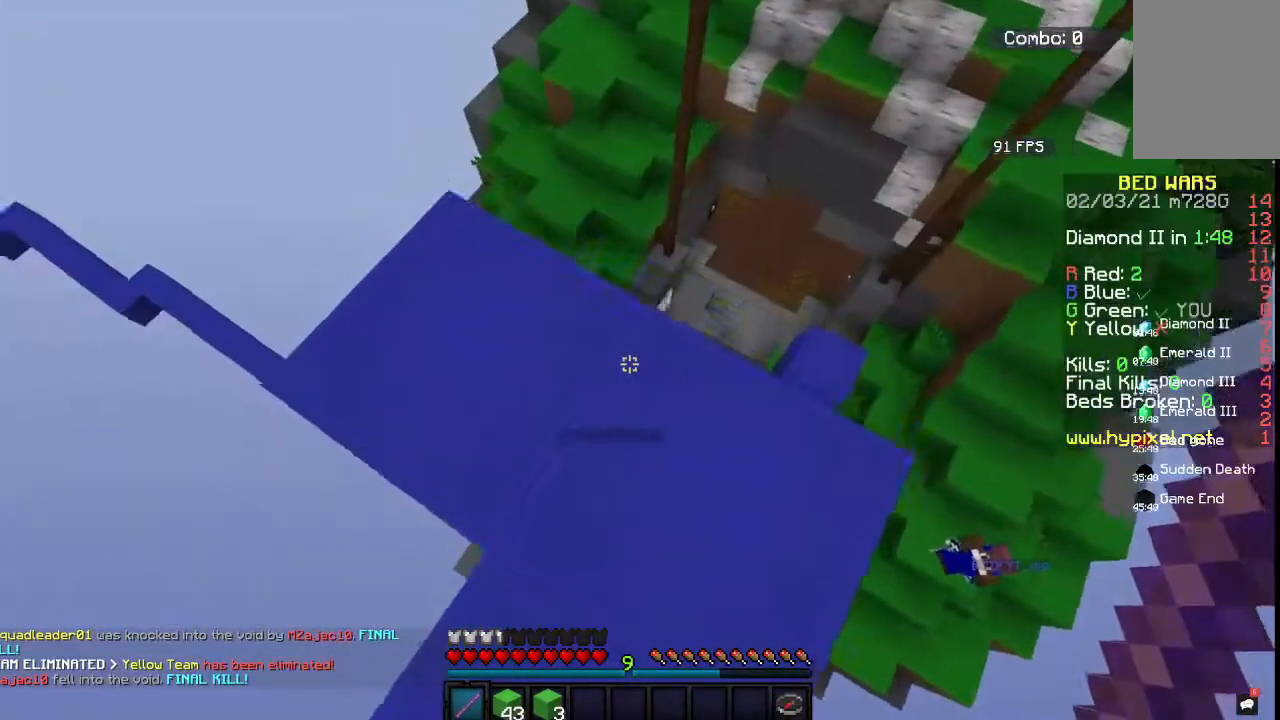
{"keys": ["a", "d"], "mouse": ["left"], "events": [[200, "mouse_left", "down"], [467, "a", "down"], [467, "w", "up"]]}
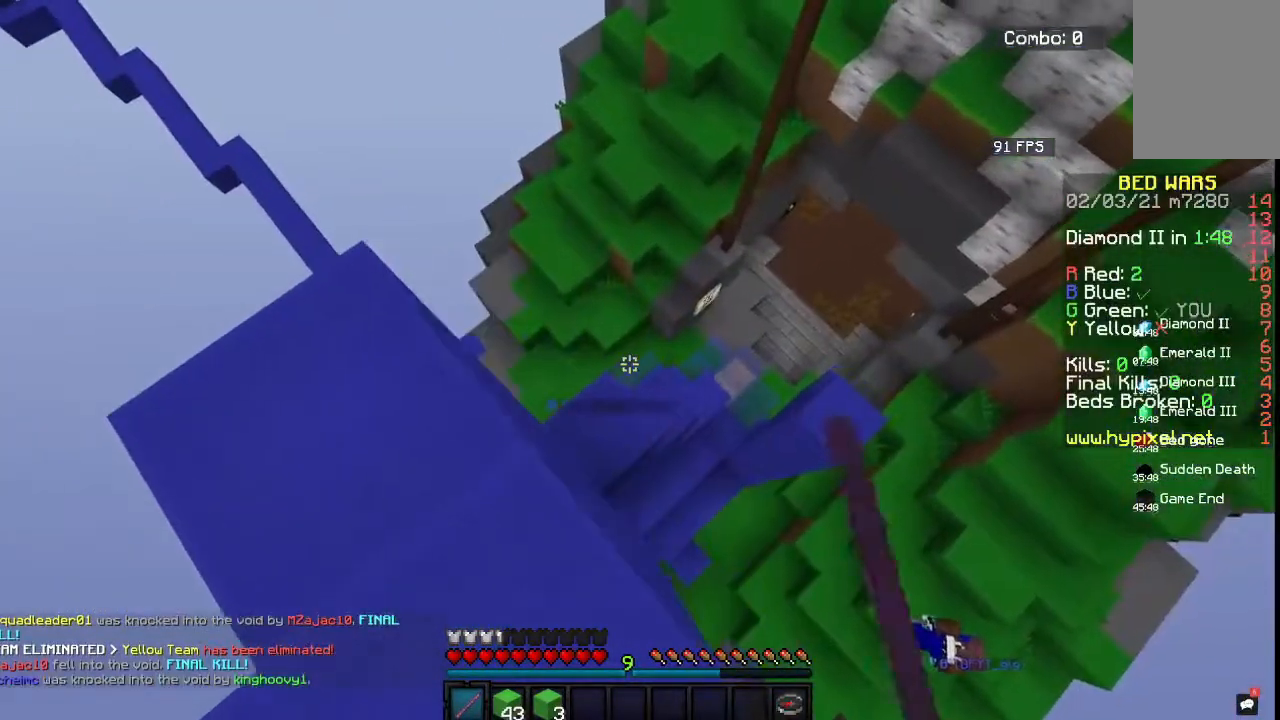
{"keys": ["a", "s"], "mouse": [], "events": [[33, "d", "up"], [33, "s", "down"], [167, "mouse_left", "up"]]}
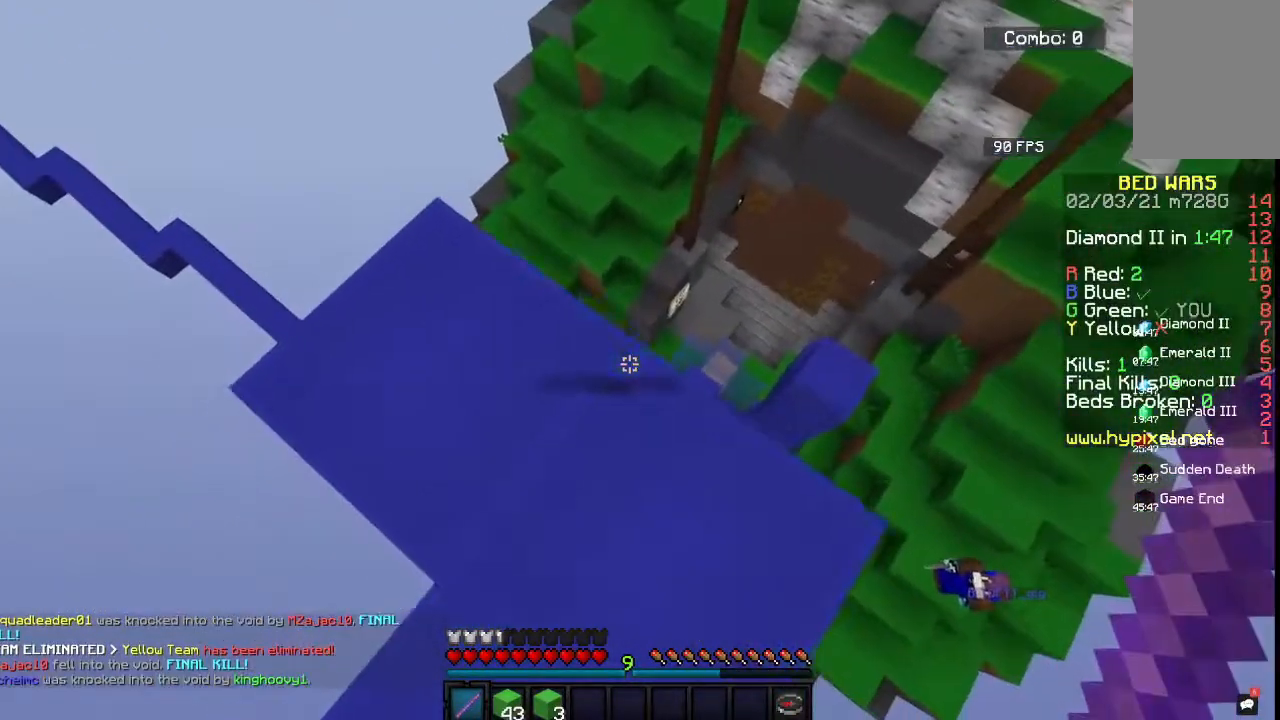
{"keys": ["s"], "mouse": [], "events": [[200, "a", "up"]]}
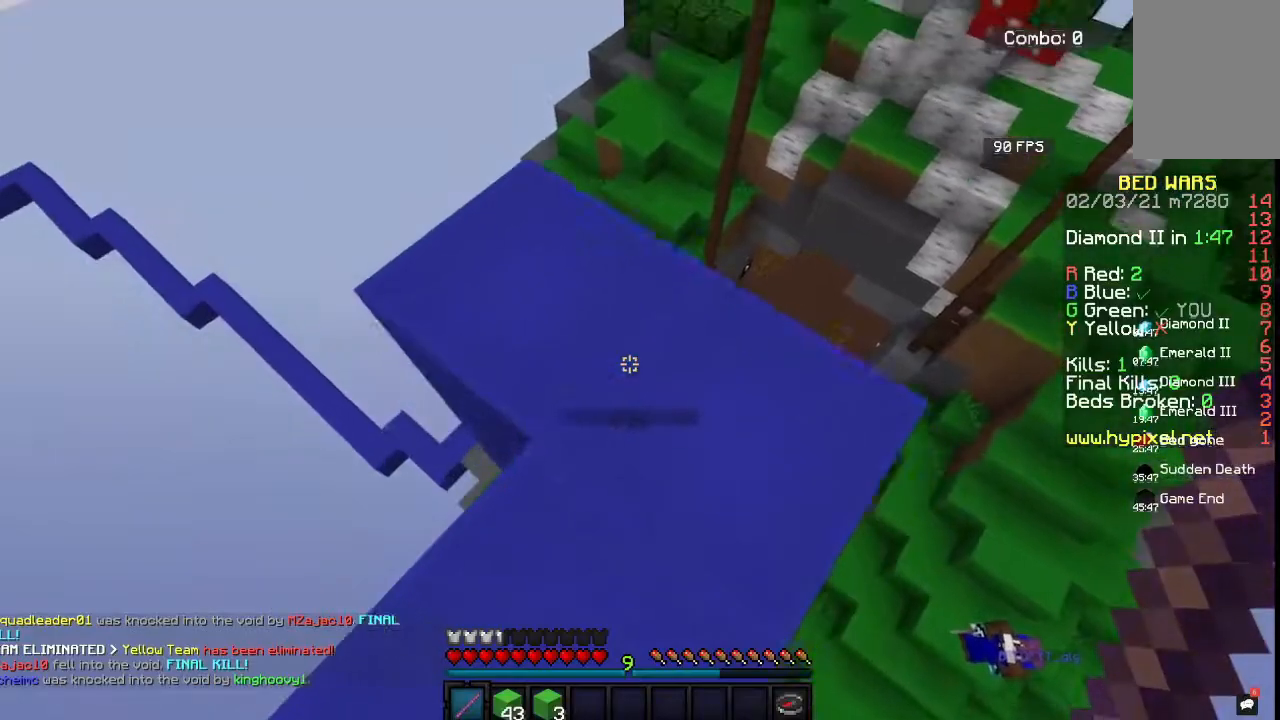
{"keys": ["a", "s"], "mouse": [], "events": [[483, "a", "down"]]}